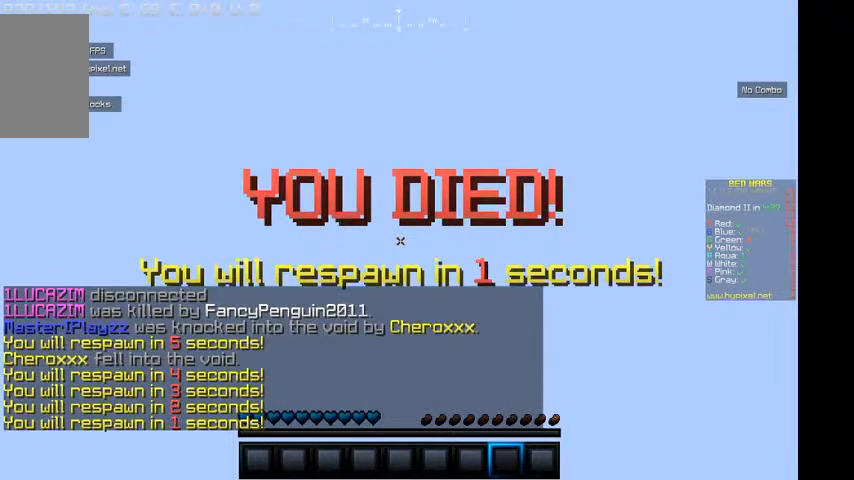
Gameplay with keyboard and mouse; each line is a JSON object with the keys and mouse buttons held at the frame after it. "events" lists presses ("down") and releases ("up") of "a", "d", "s", "w", "mouse_left" and "mouse_right" between this image and that frame as [ms after this image, input, new state], when the widget could be followed in between. "mouse_left", "mouse_right" = the "left", "right" buttons of the "mouse" list. No other keys are recorded. Fast repeated clicks can show as one long hold. Mouse movement is not recorded.
{"keys": ["w"], "mouse": [], "events": [[400, "w", "down"]]}
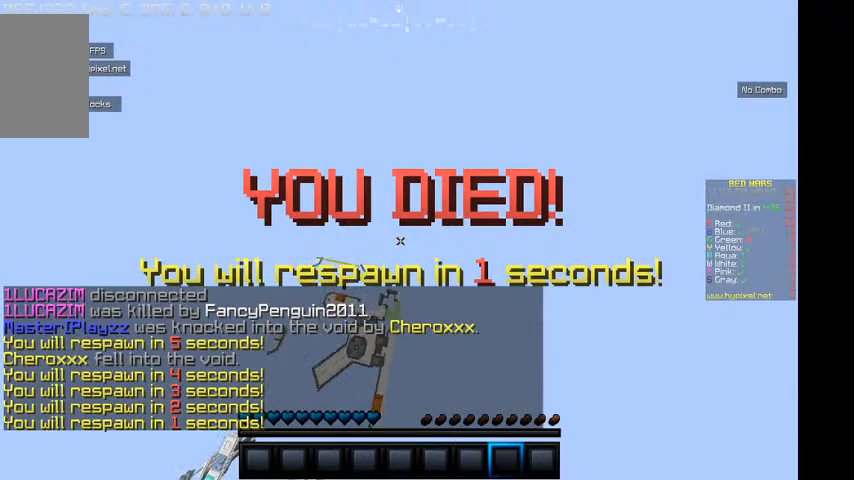
{"keys": ["w"], "mouse": [], "events": []}
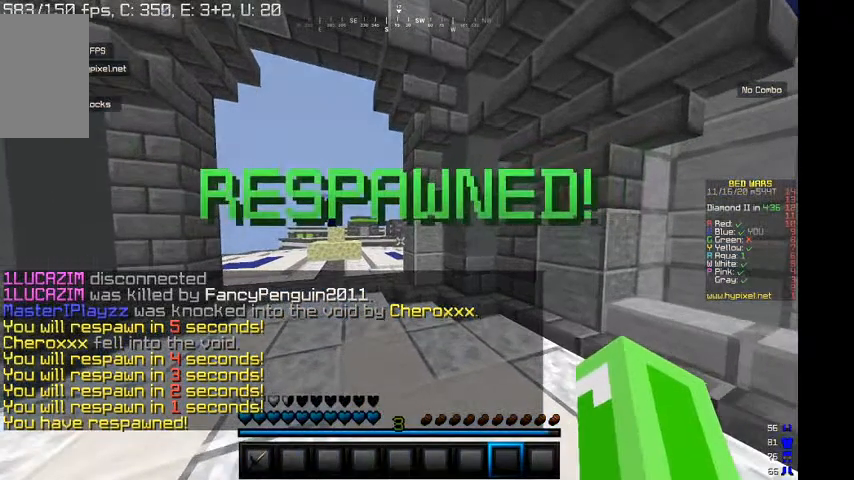
{"keys": ["w"], "mouse": [], "events": []}
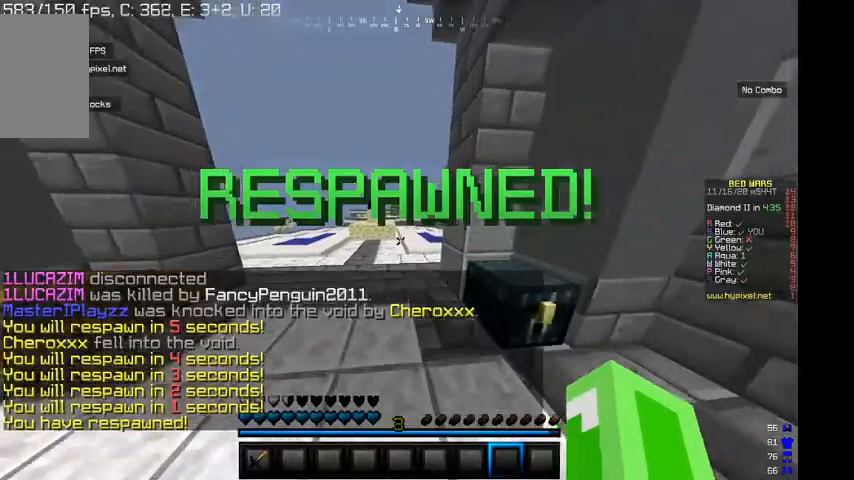
{"keys": [], "mouse": [], "events": [[267, "w", "up"]]}
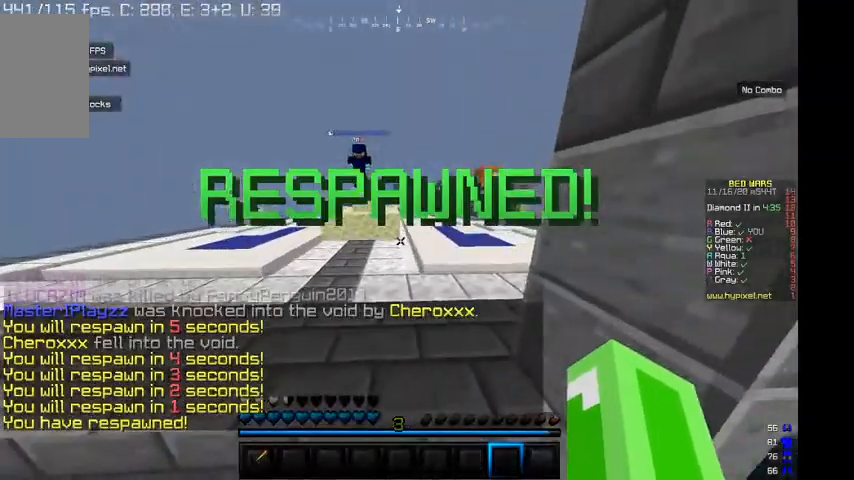
{"keys": ["a", "w"], "mouse": [], "events": [[334, "a", "down"], [500, "w", "down"]]}
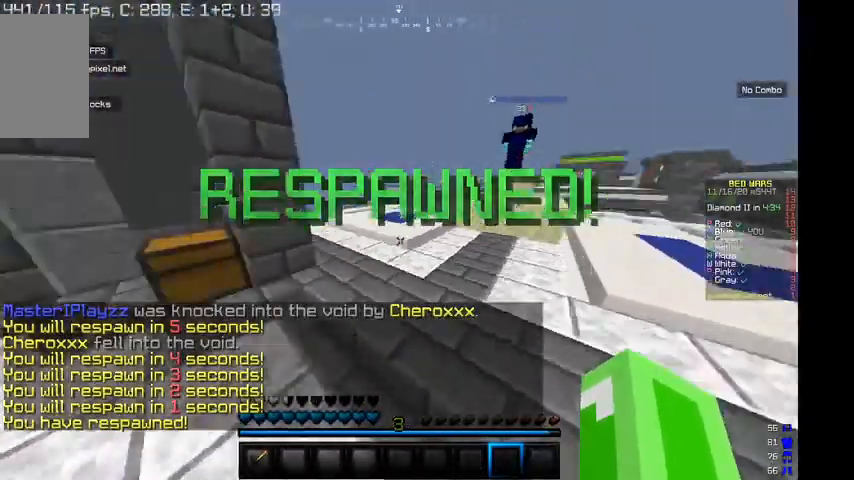
{"keys": ["w"], "mouse": [], "events": [[200, "a", "up"]]}
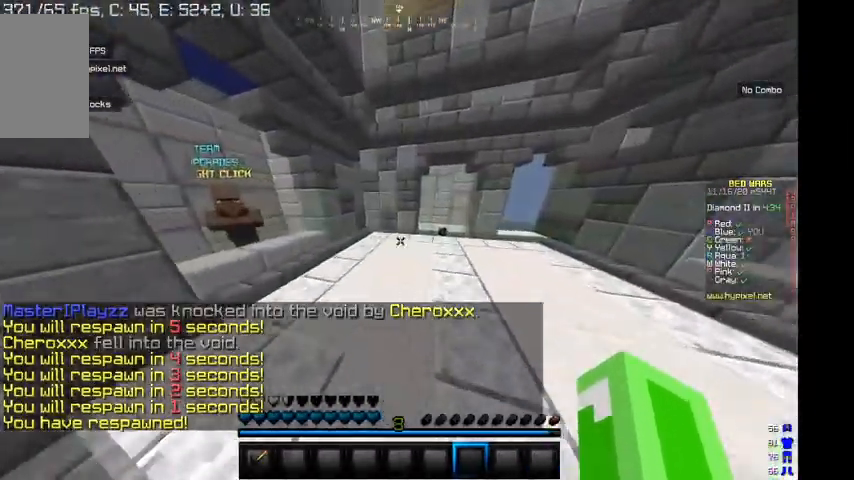
{"keys": ["w"], "mouse": [], "events": []}
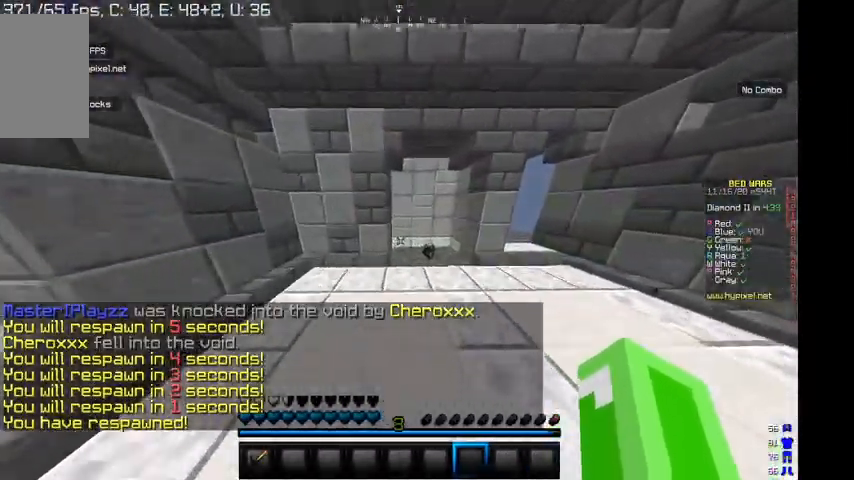
{"keys": ["w"], "mouse": [], "events": []}
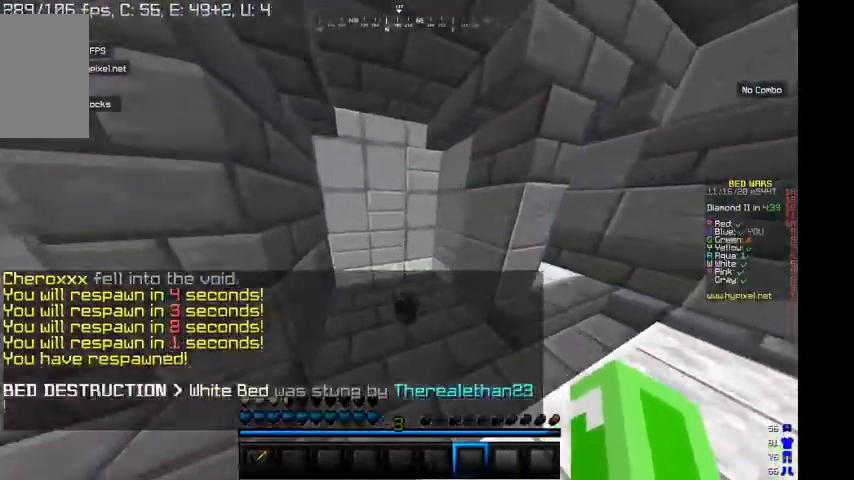
{"keys": ["d"], "mouse": [], "events": [[200, "a", "down"], [434, "a", "up"], [434, "d", "down"], [434, "w", "up"]]}
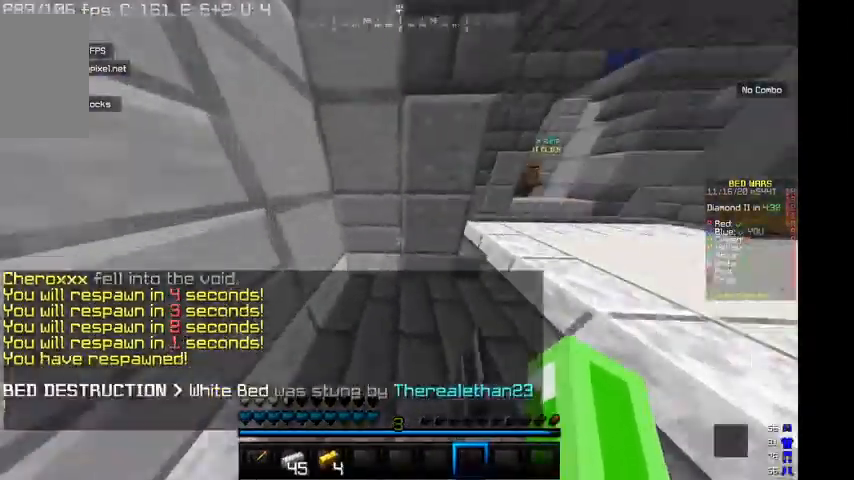
{"keys": [], "mouse": [], "events": [[100, "d", "up"]]}
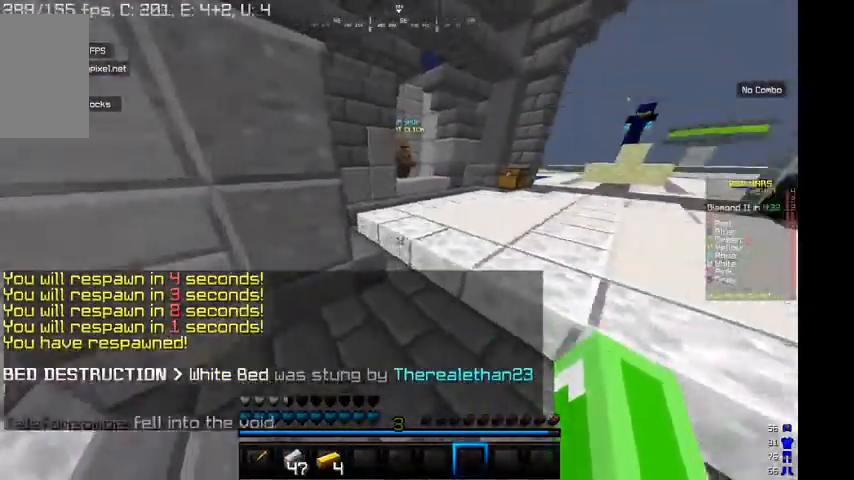
{"keys": [], "mouse": [], "events": []}
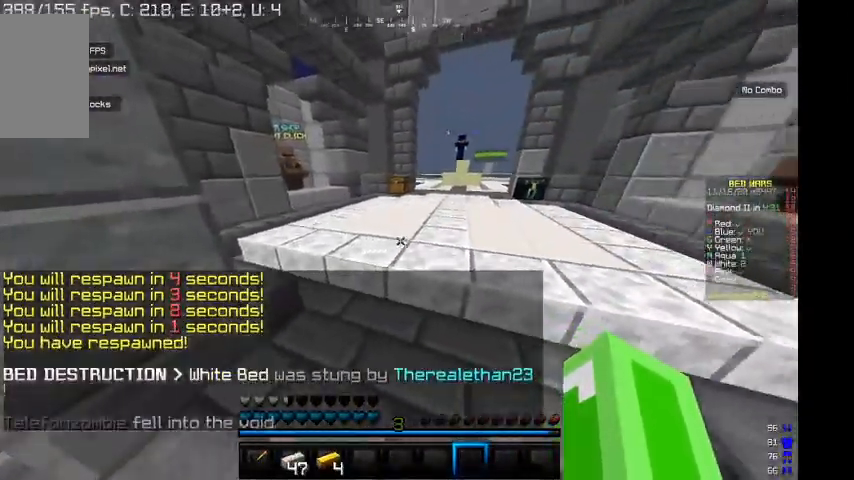
{"keys": ["w"], "mouse": [], "events": [[167, "w", "down"]]}
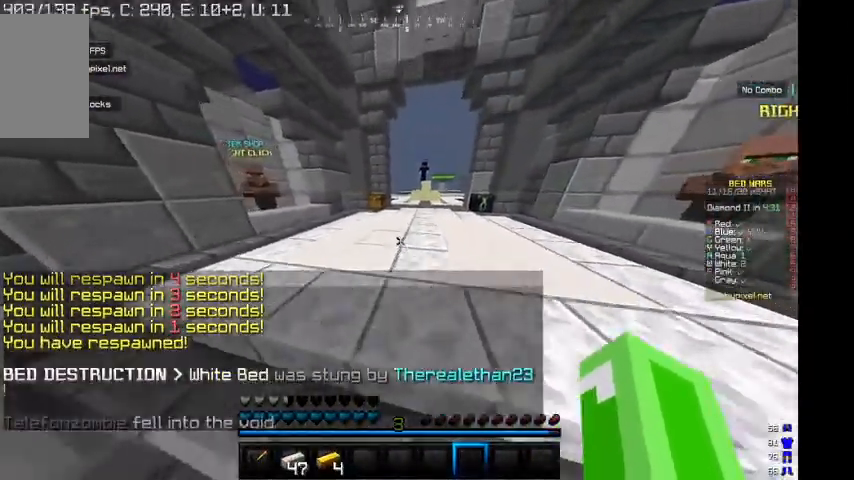
{"keys": ["d", "w"], "mouse": [], "events": [[467, "d", "down"]]}
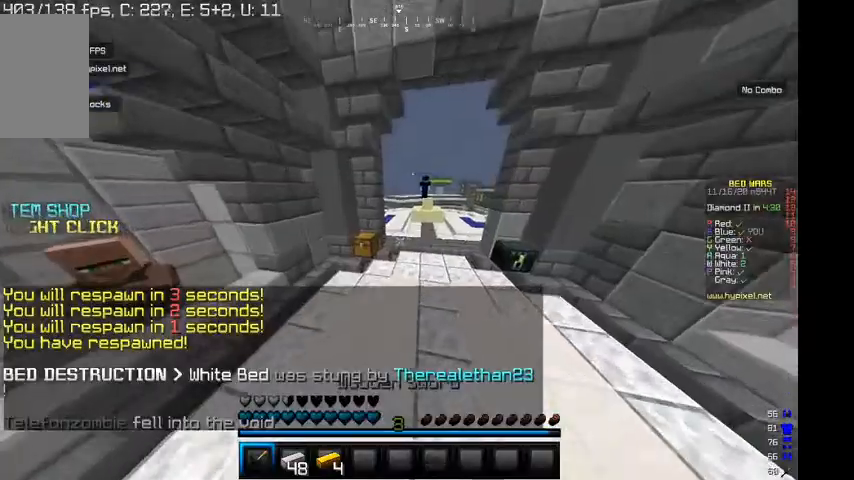
{"keys": ["d", "w"], "mouse": [], "events": [[200, "d", "up"], [367, "d", "down"]]}
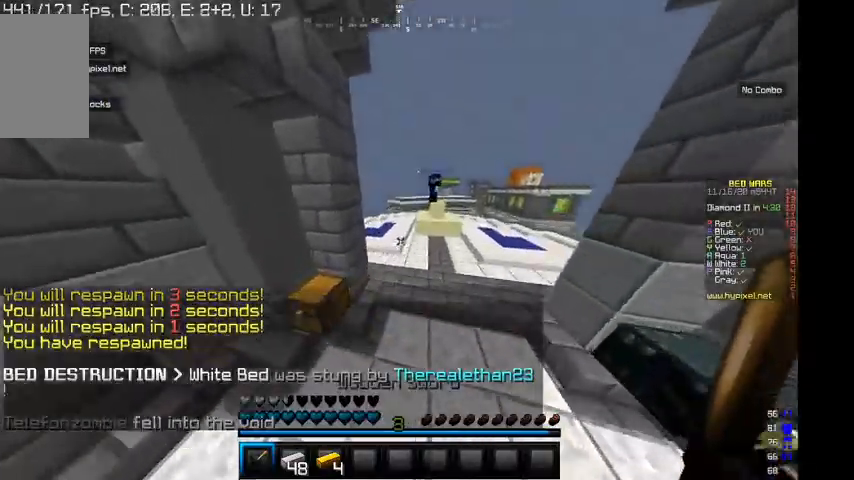
{"keys": ["w"], "mouse": [], "events": [[134, "d", "up"]]}
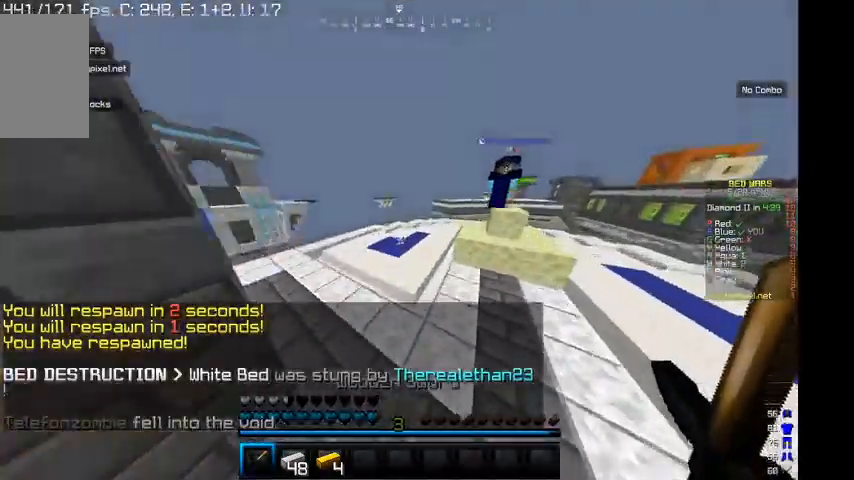
{"keys": ["a", "w"], "mouse": [], "events": [[334, "a", "down"]]}
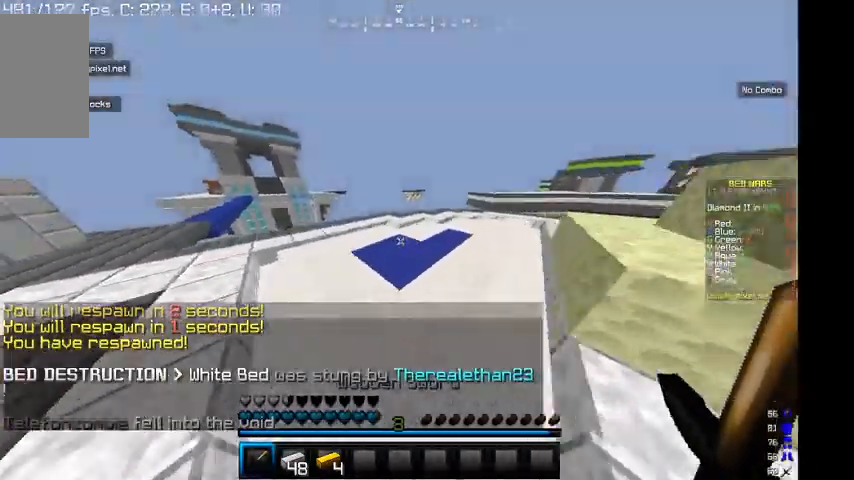
{"keys": ["a", "w"], "mouse": [], "events": [[134, "w", "up"], [300, "w", "down"]]}
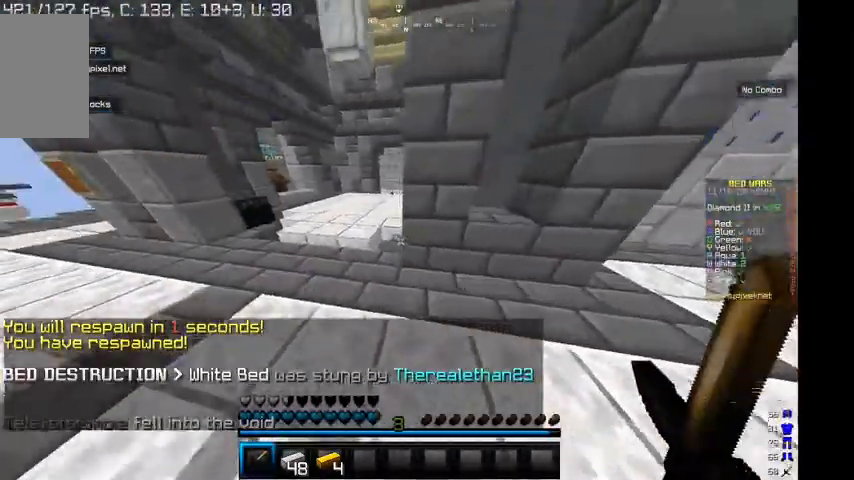
{"keys": ["w"], "mouse": [], "events": [[67, "a", "up"]]}
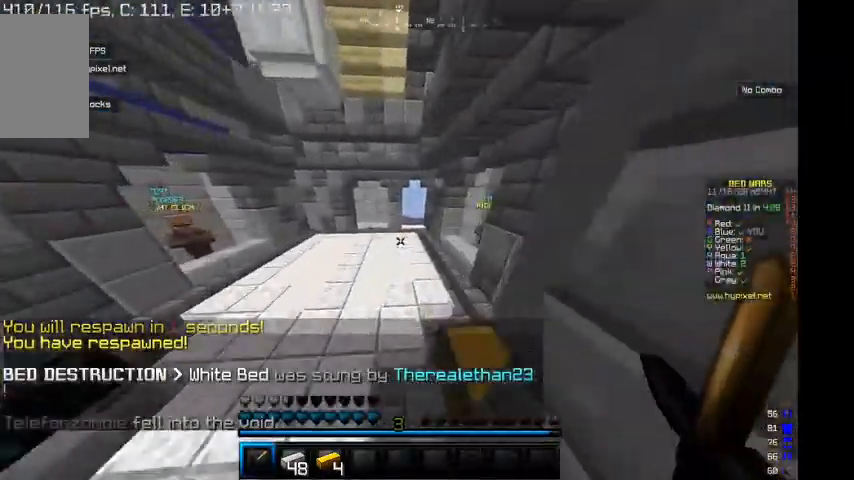
{"keys": ["w"], "mouse": [], "events": []}
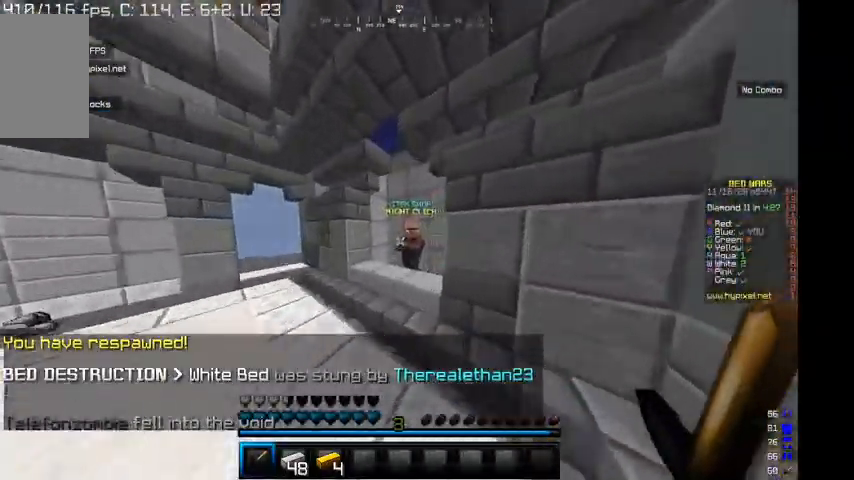
{"keys": [], "mouse": ["right"], "events": [[134, "mouse_right", "down"], [234, "w", "up"], [267, "mouse_right", "up"], [500, "mouse_right", "down"]]}
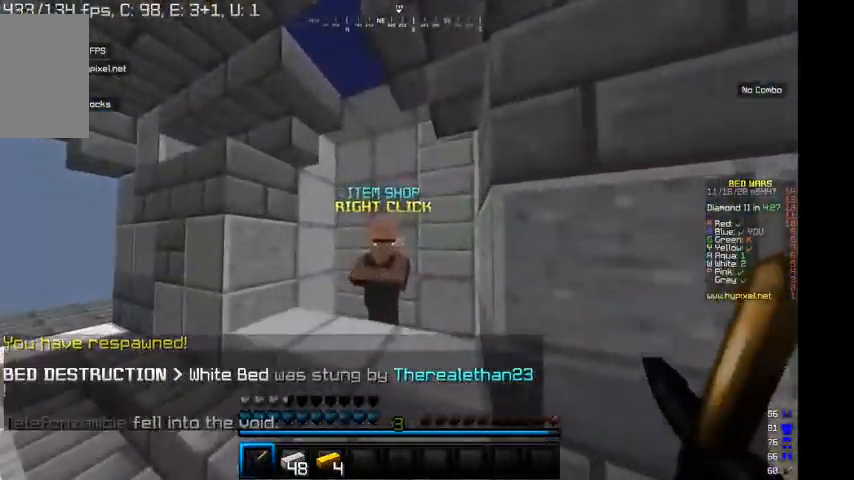
{"keys": [], "mouse": [], "events": [[134, "mouse_right", "up"]]}
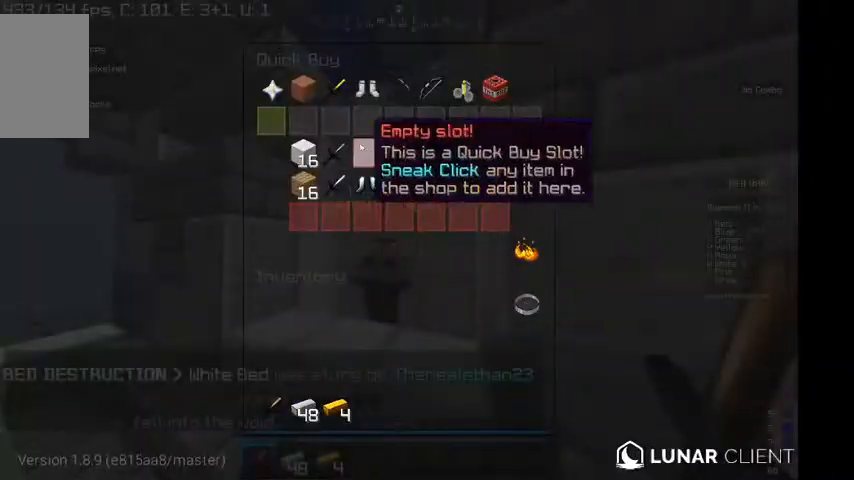
{"keys": [], "mouse": [], "events": []}
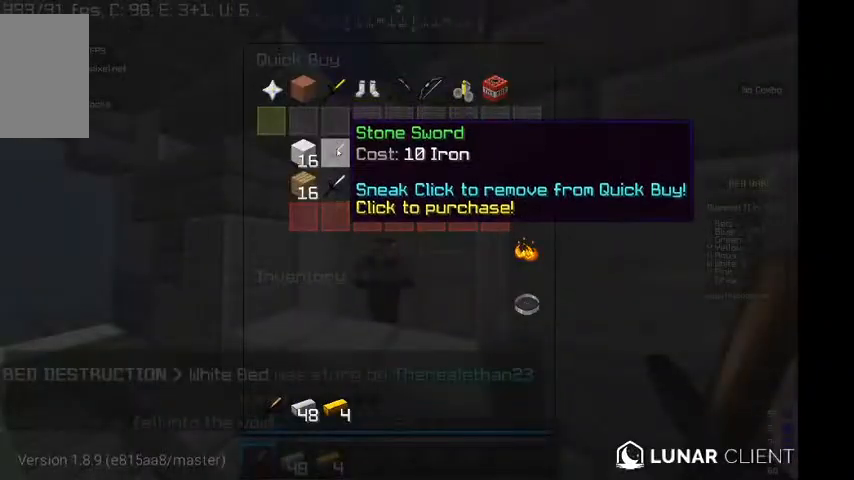
{"keys": [], "mouse": [], "events": []}
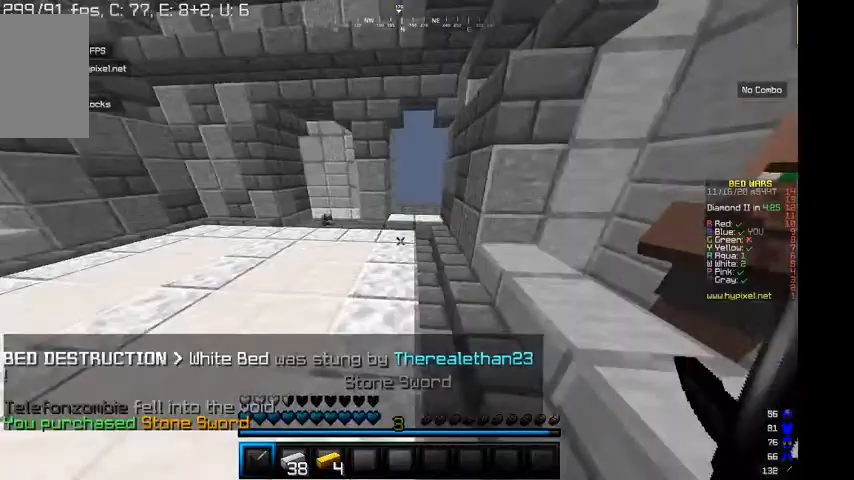
{"keys": ["w"], "mouse": [], "events": [[67, "w", "down"]]}
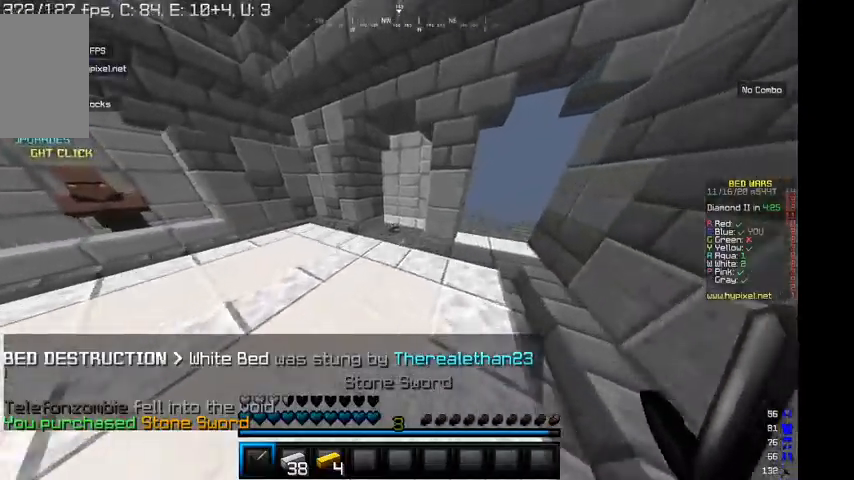
{"keys": ["a", "w"], "mouse": [], "events": [[500, "a", "down"]]}
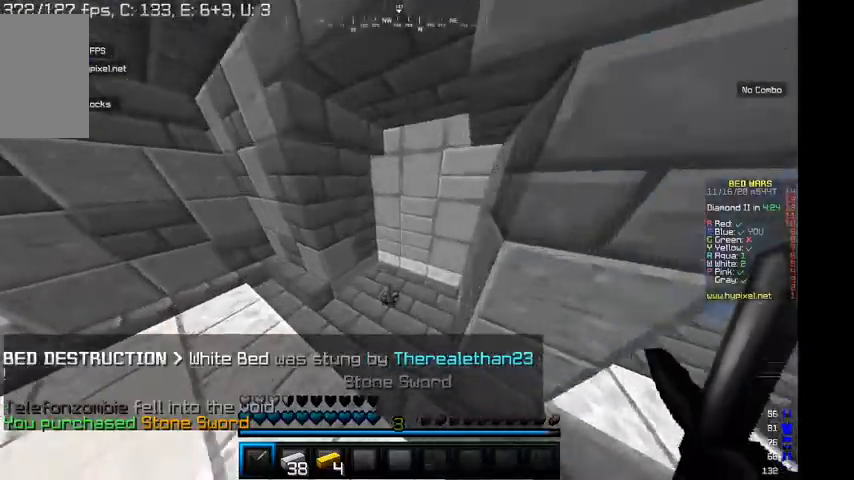
{"keys": ["d", "w"], "mouse": [], "events": [[200, "a", "up"], [234, "d", "down"]]}
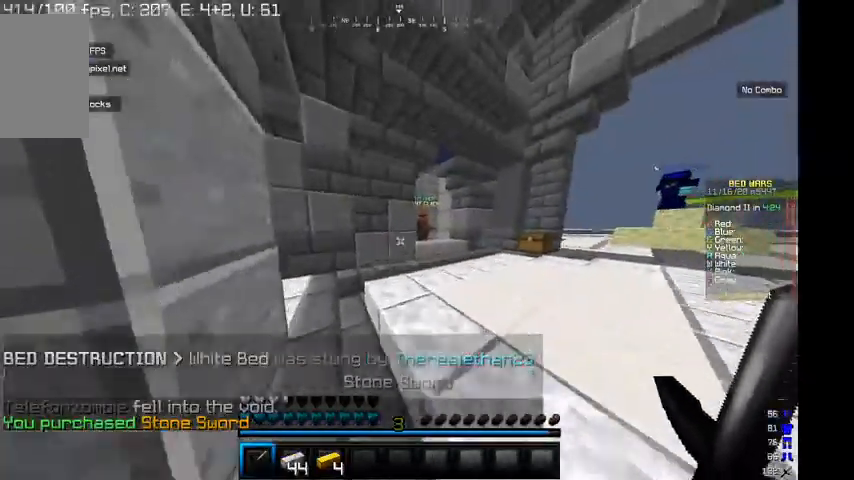
{"keys": ["w"], "mouse": [], "events": [[200, "d", "up"]]}
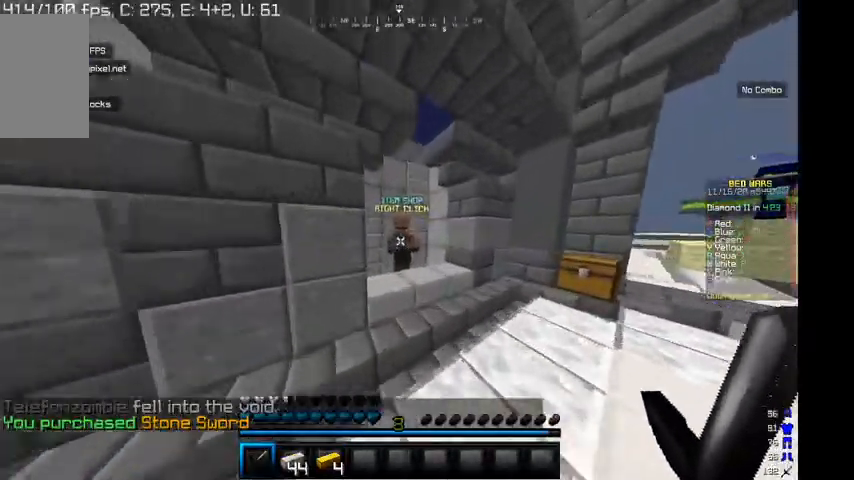
{"keys": [], "mouse": [], "events": [[167, "mouse_right", "down"], [300, "w", "up"], [334, "mouse_right", "up"]]}
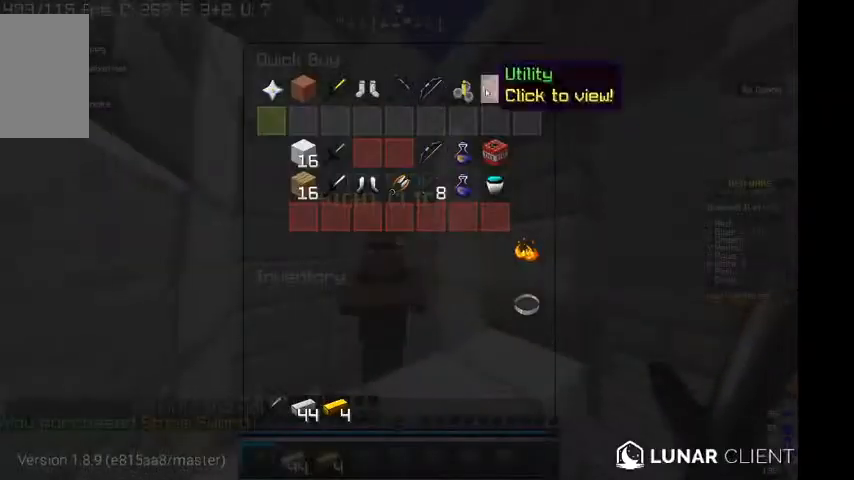
{"keys": [], "mouse": [], "events": []}
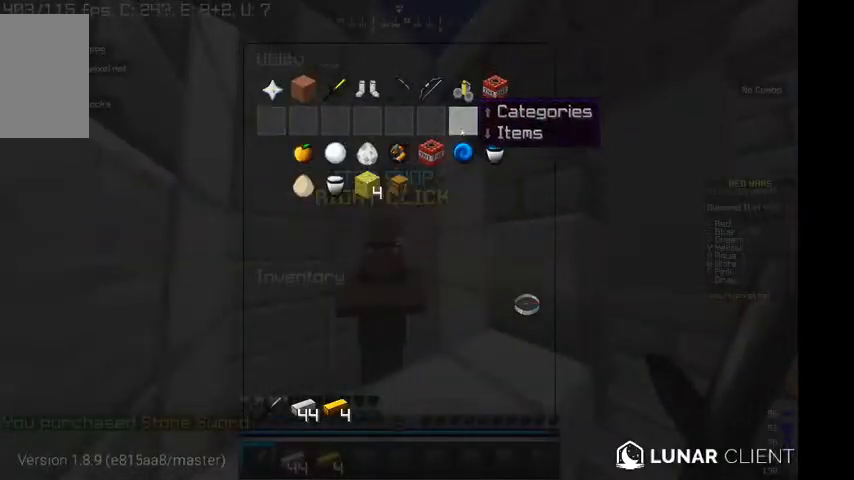
{"keys": [], "mouse": [], "events": []}
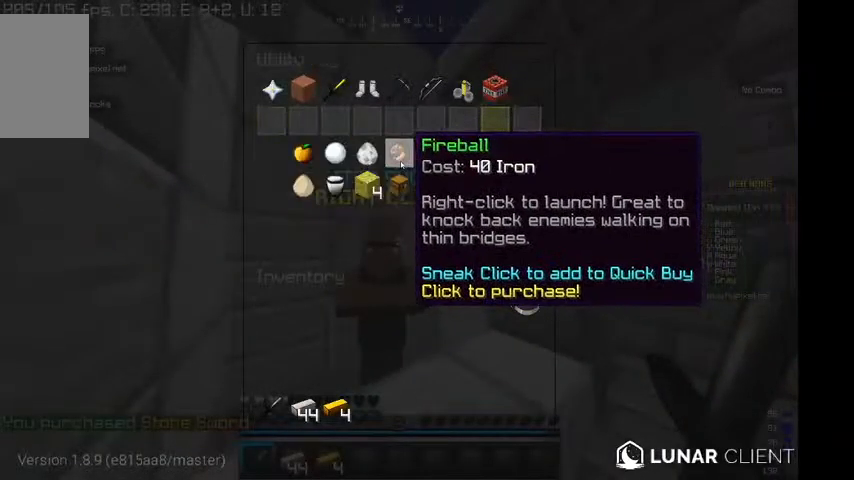
{"keys": [], "mouse": [], "events": []}